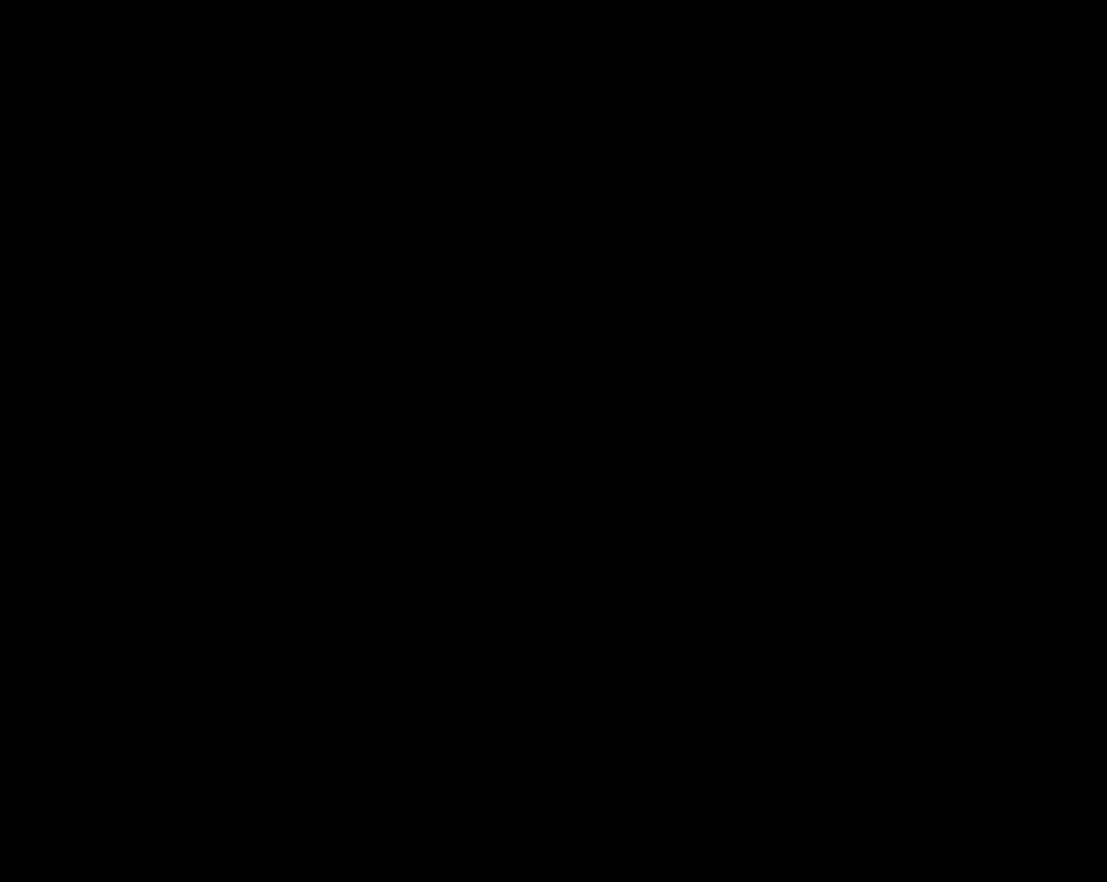
Gameplay with keyboard and mouse; each line is a JSON object with the keys and mouse buttons held at the frame after it. "events" lists presses ("down") and releases ("up") of "a", "ctrl", "d", "e", "q", "r", "s", "shift", "space", "w", "mouse_left", "mouse_wheel", "mouse_right", "mouse_mb4" and "mouse_mb5" between this image and that frame as [ms after this image, input, new state], when the widget could be followed in between. "mouse_left", "mouse_wheel", "mouse_right", "mouse_mb4", "mouse_mb5" = the "left", "wheel", "right", "mb4", "mb5" buttons of the "mouse" list. No other keys are recorded. "wheel" means that the mouse wheel is clicked or scrolled. Mouse movement is not recorded.
{"keys": ["w"], "mouse": [], "events": [[50, "s", "down"], [83, "a", "up"], [83, "d", "down"], [117, "s", "up"], [200, "w", "down"], [217, "d", "up"], [250, "a", "down"], [267, "w", "up"], [333, "s", "down"], [367, "a", "up"], [383, "d", "down"], [400, "s", "up"], [483, "w", "down"], [500, "d", "up"]]}
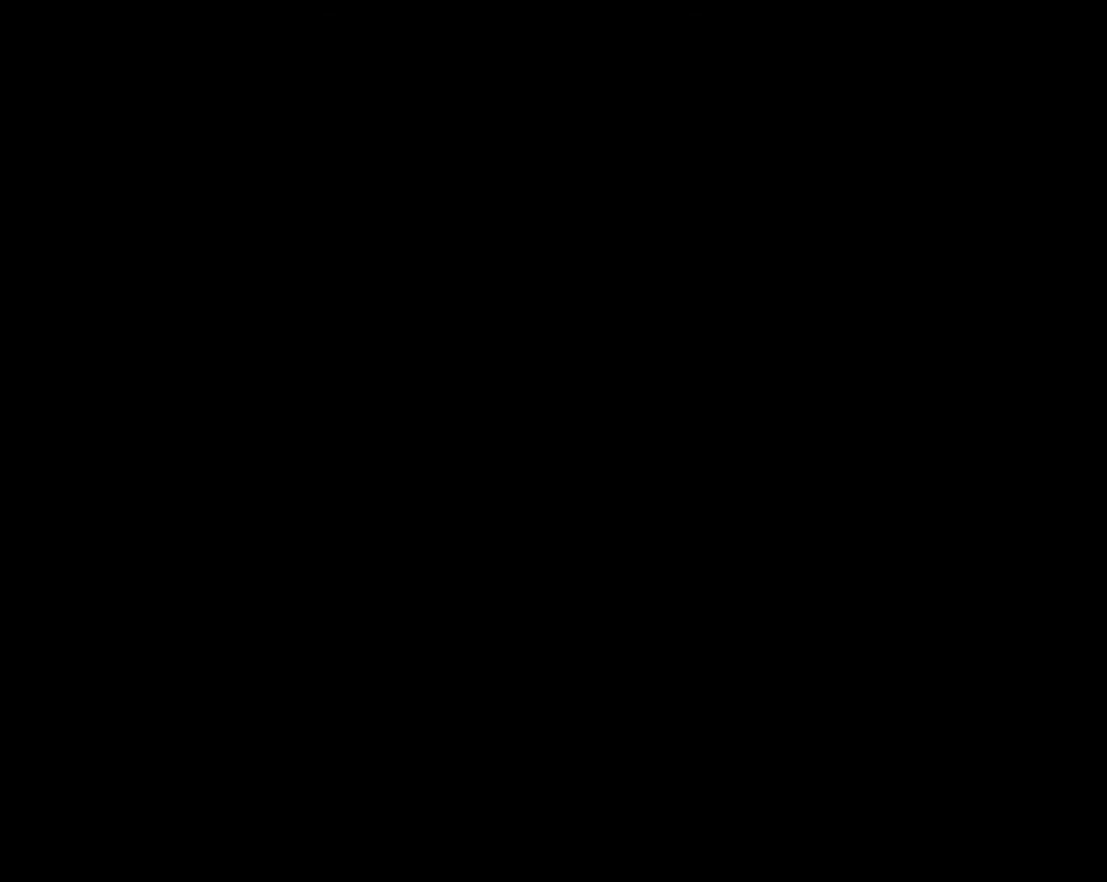
{"keys": [], "mouse": [], "events": [[17, "a", "down"], [33, "w", "up"], [117, "s", "down"], [133, "a", "up"], [133, "d", "down"], [183, "s", "up"], [250, "d", "up"]]}
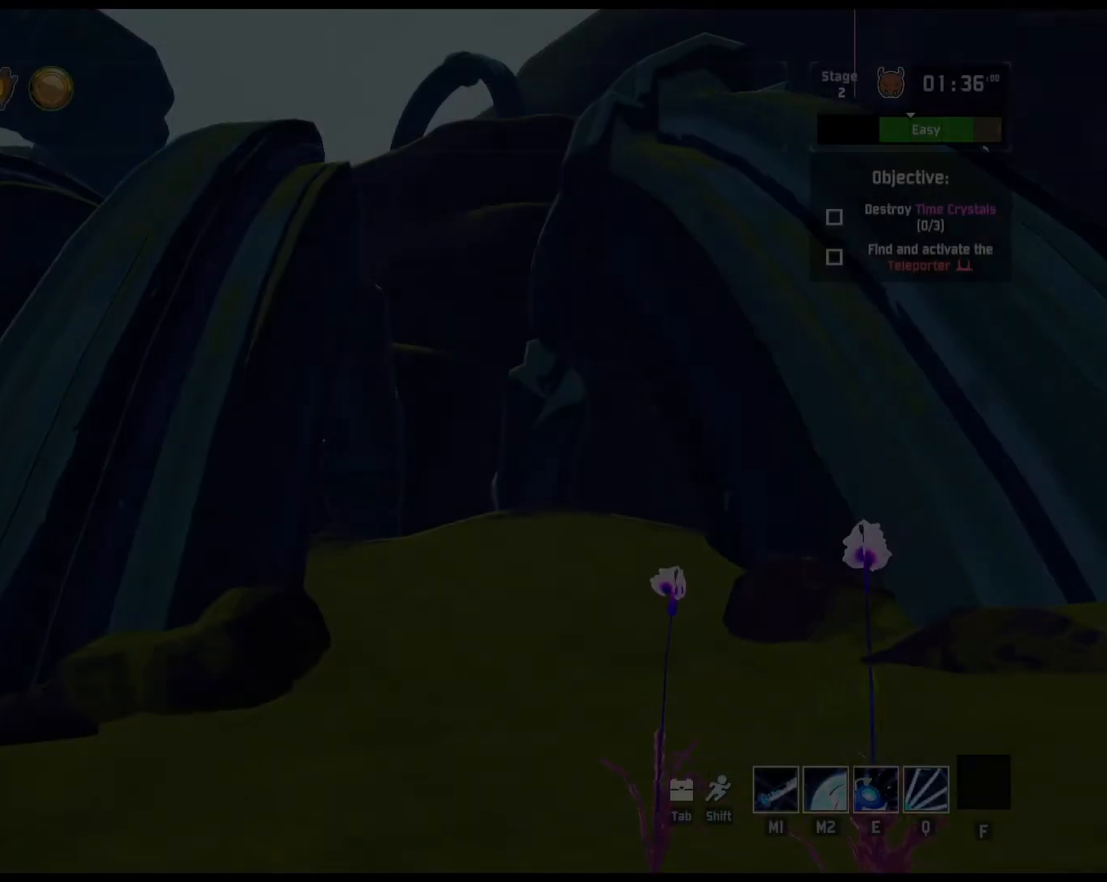
{"keys": ["w"], "mouse": [], "events": [[283, "w", "down"]]}
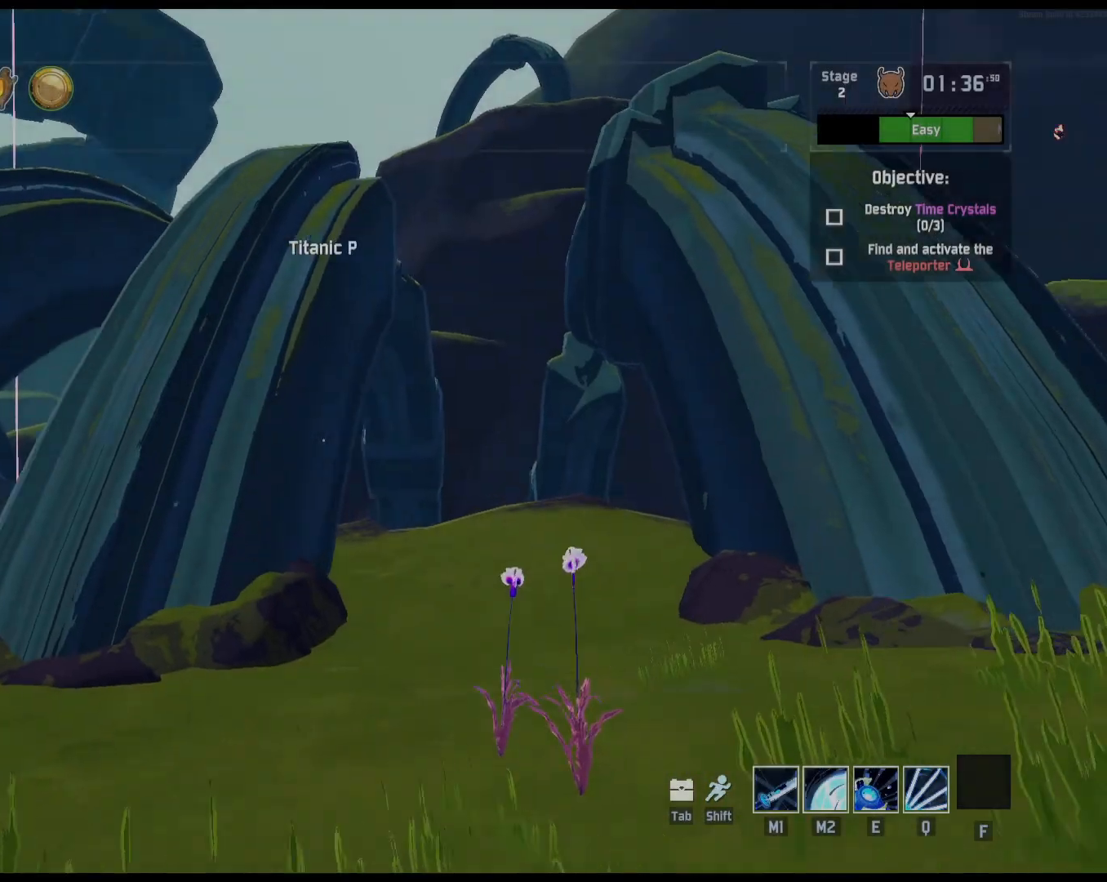
{"keys": ["w"], "mouse": [], "events": [[150, "a", "down"], [317, "shift", "down"], [417, "a", "up"], [417, "shift", "up"]]}
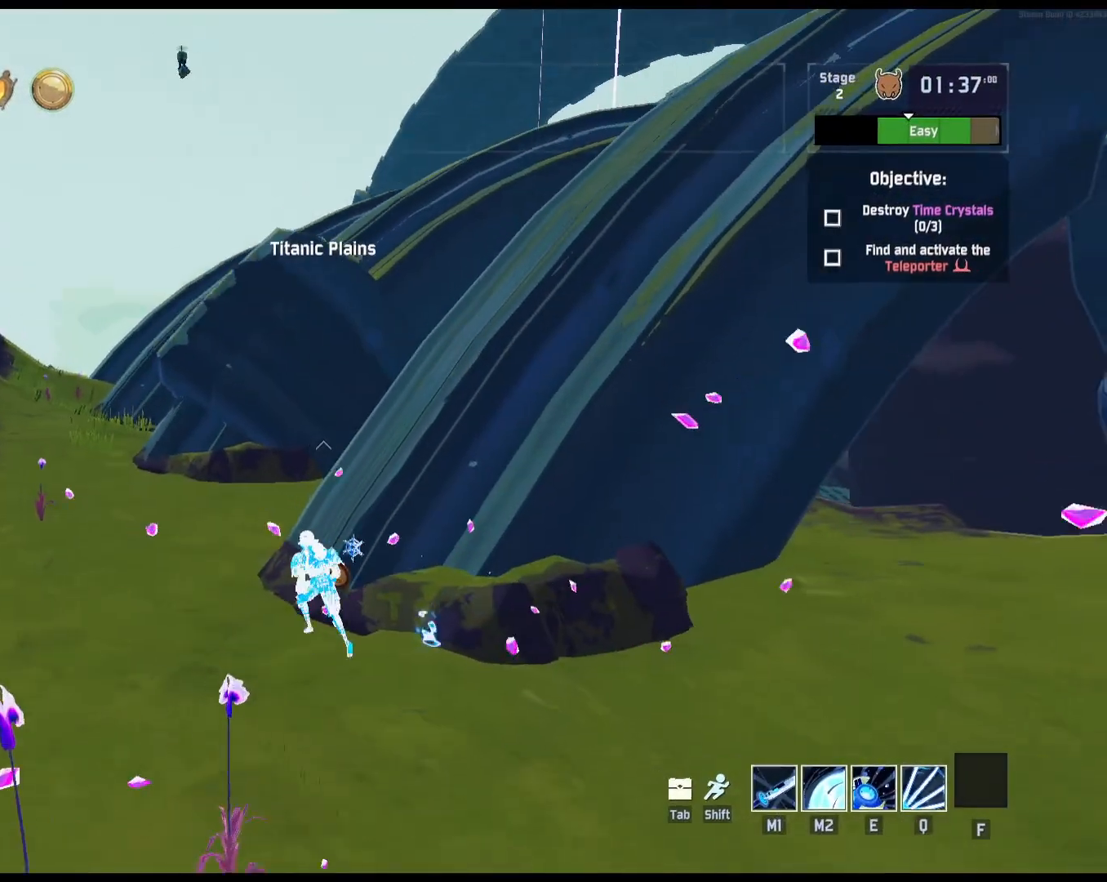
{"keys": ["w"], "mouse": [], "events": [[17, "a", "down"], [433, "a", "up"]]}
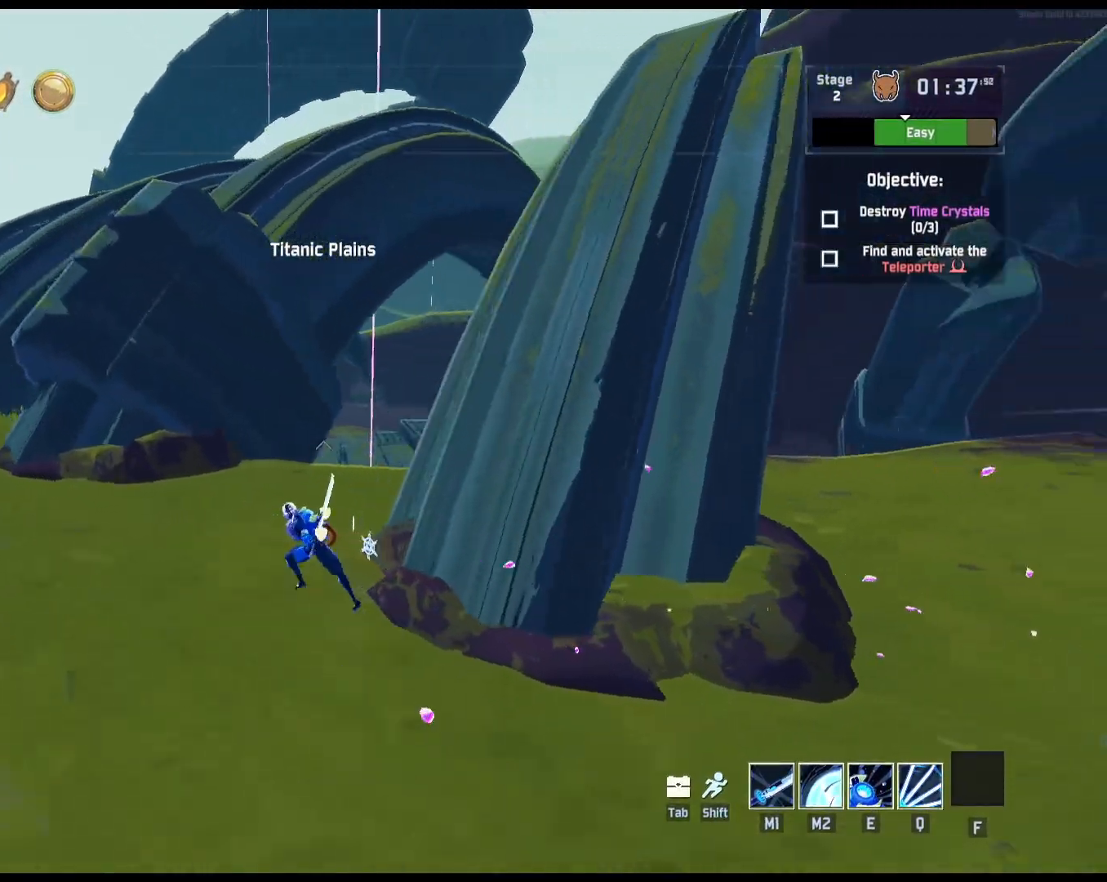
{"keys": ["w"], "mouse": [], "events": [[83, "mouse_right", "down"], [450, "mouse_right", "up"]]}
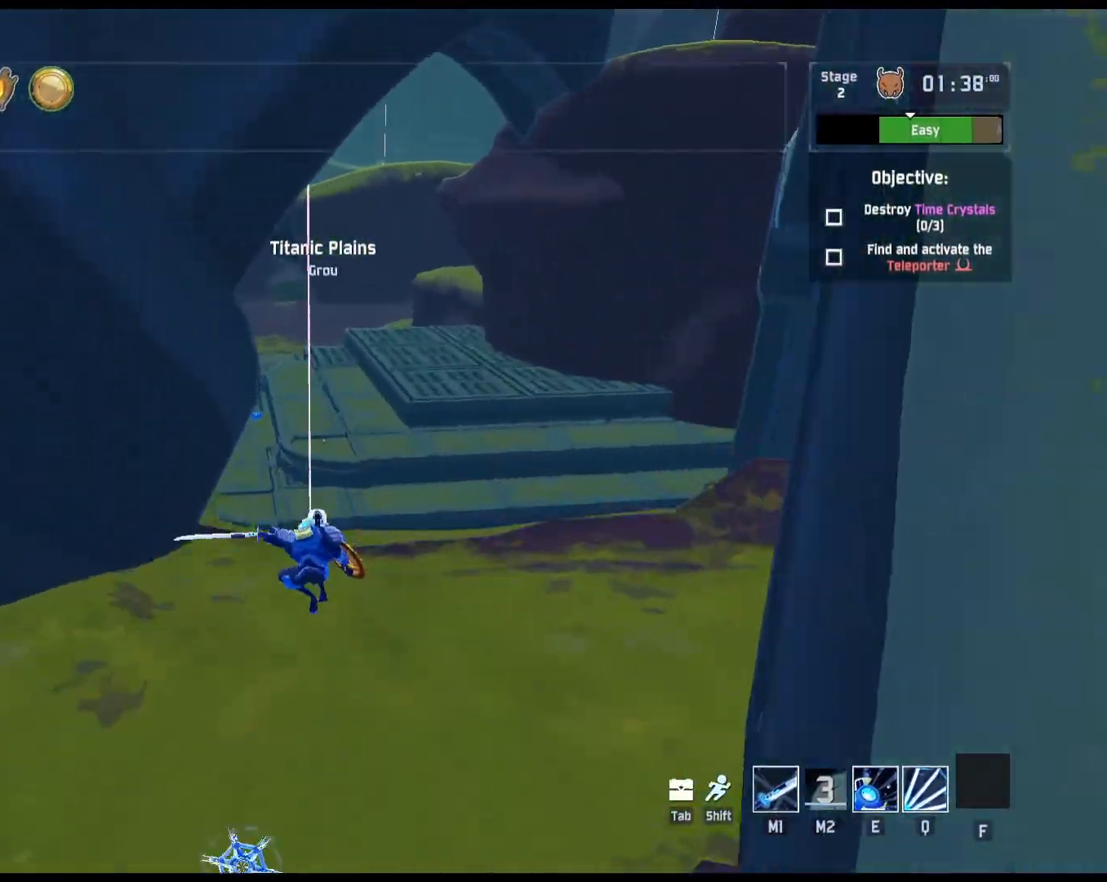
{"keys": ["e", "w"], "mouse": [], "events": [[150, "e", "down"]]}
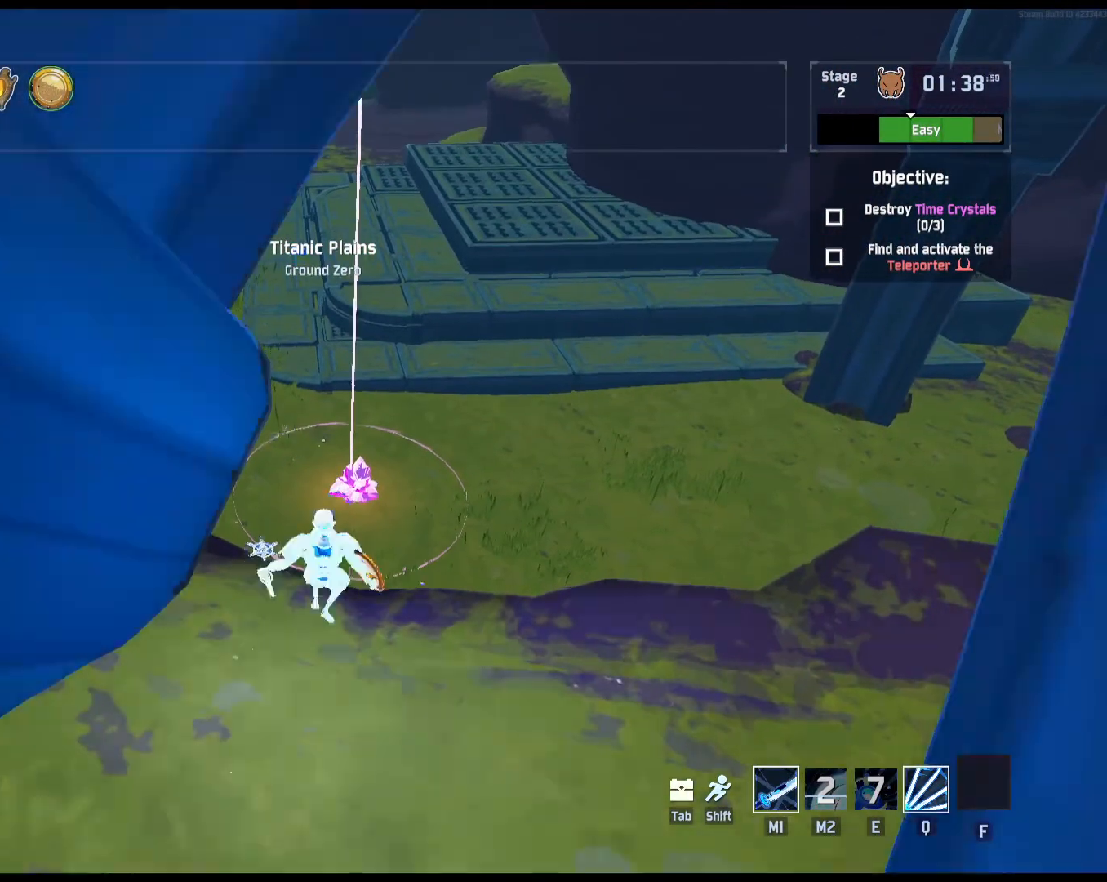
{"keys": ["w"], "mouse": [], "events": [[100, "e", "up"], [150, "shift", "down"], [283, "shift", "up"]]}
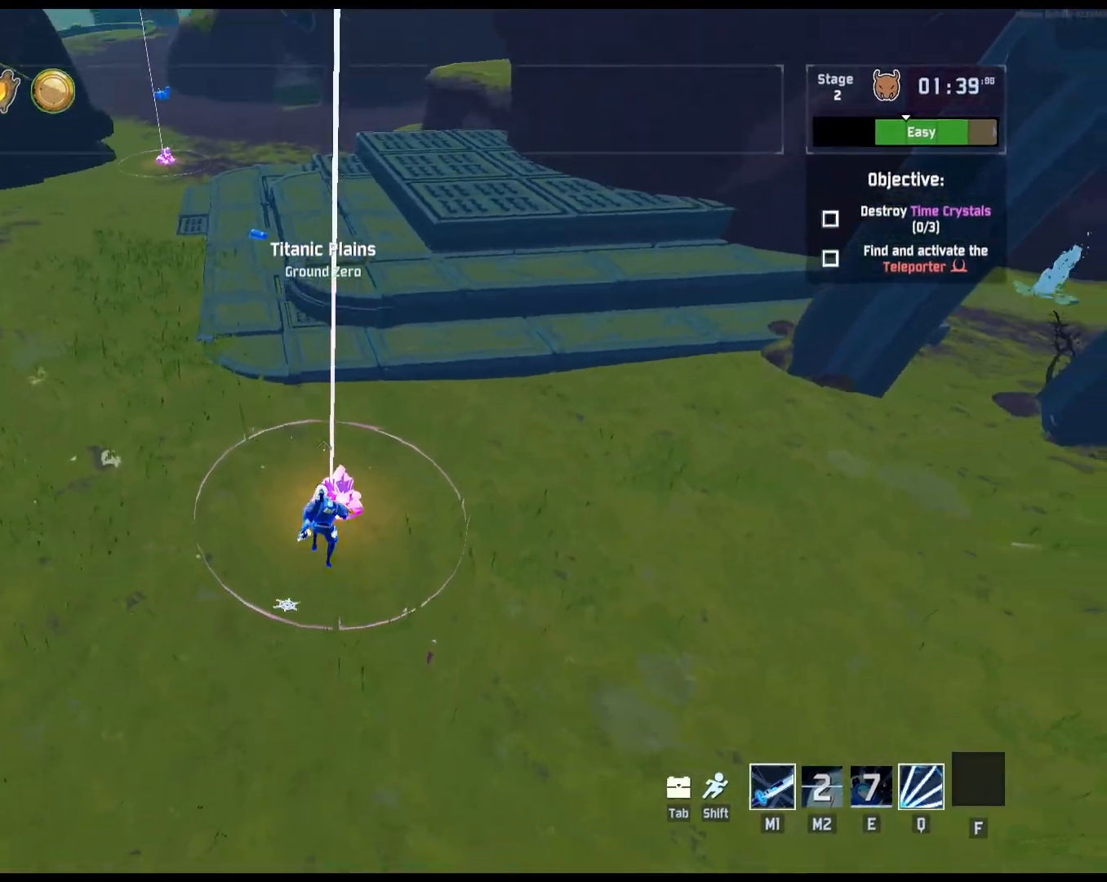
{"keys": ["w"], "mouse": [], "events": []}
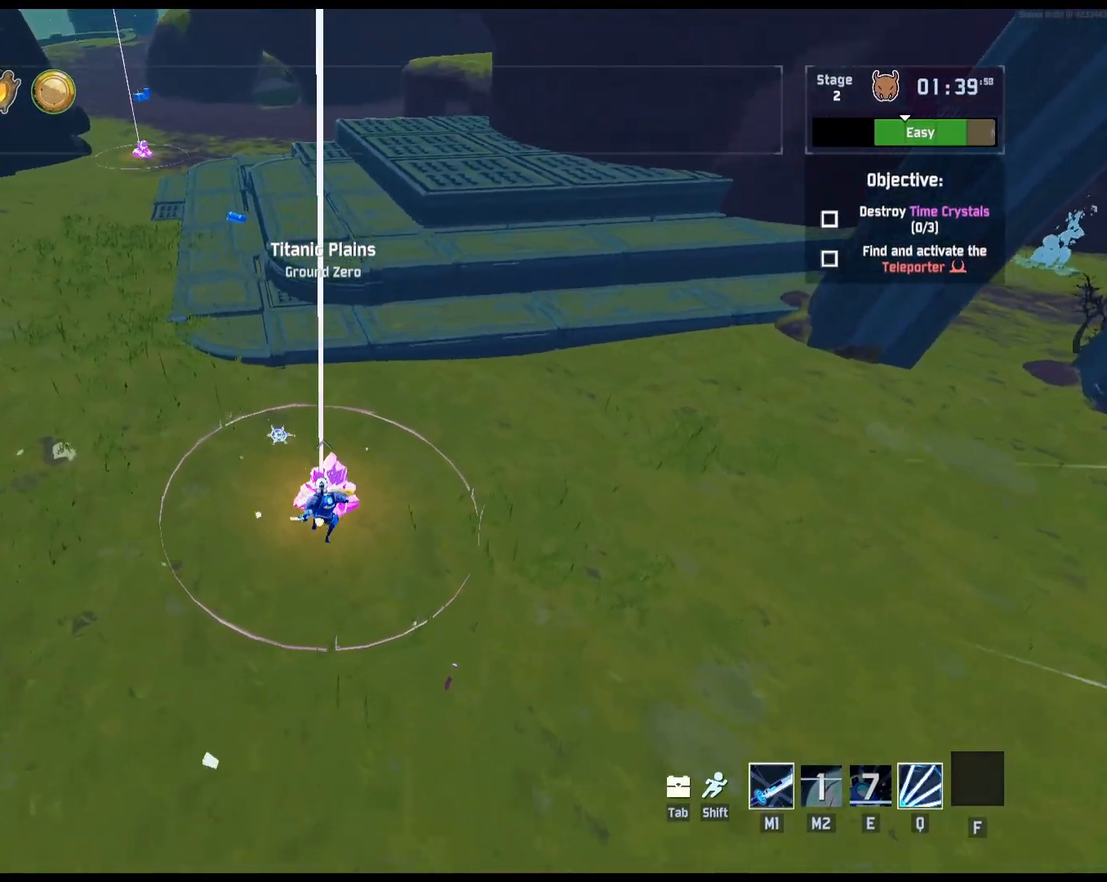
{"keys": ["w"], "mouse": ["left"], "events": [[233, "mouse_left", "down"], [300, "q", "down"], [383, "q", "up"]]}
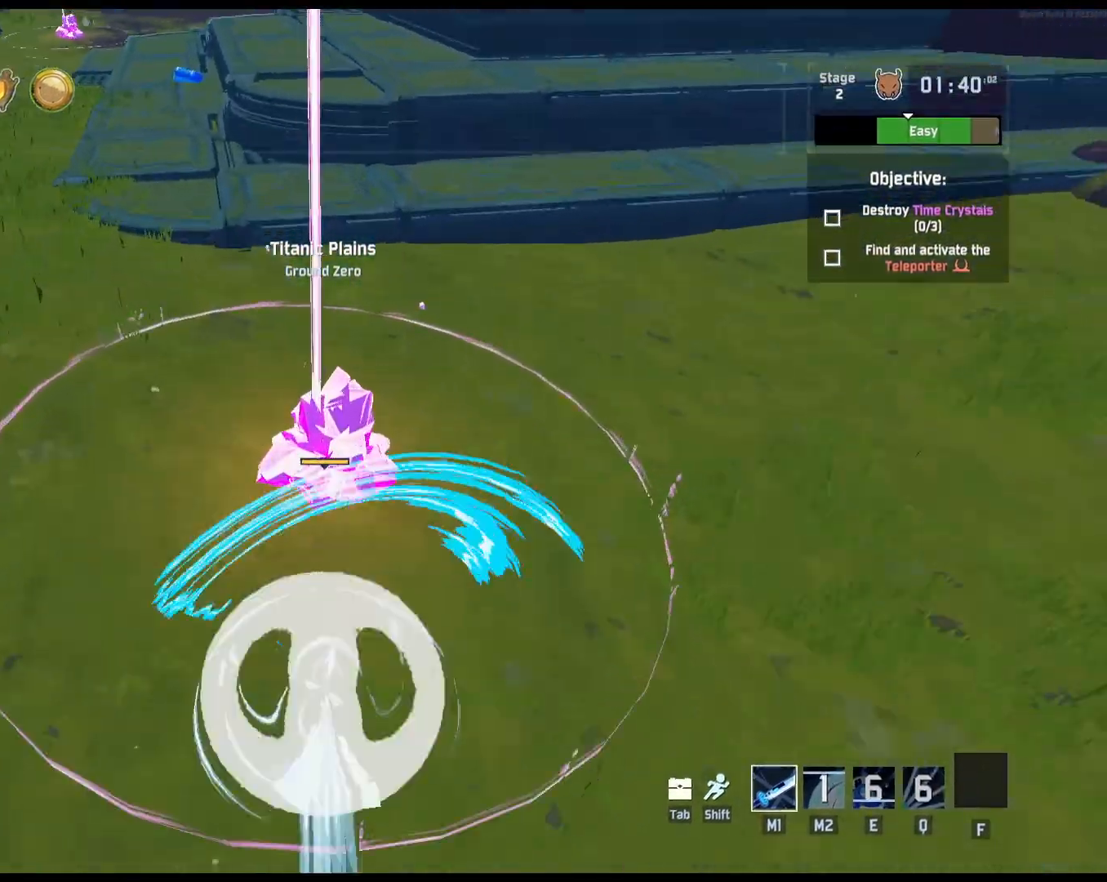
{"keys": ["w"], "mouse": ["left"], "events": []}
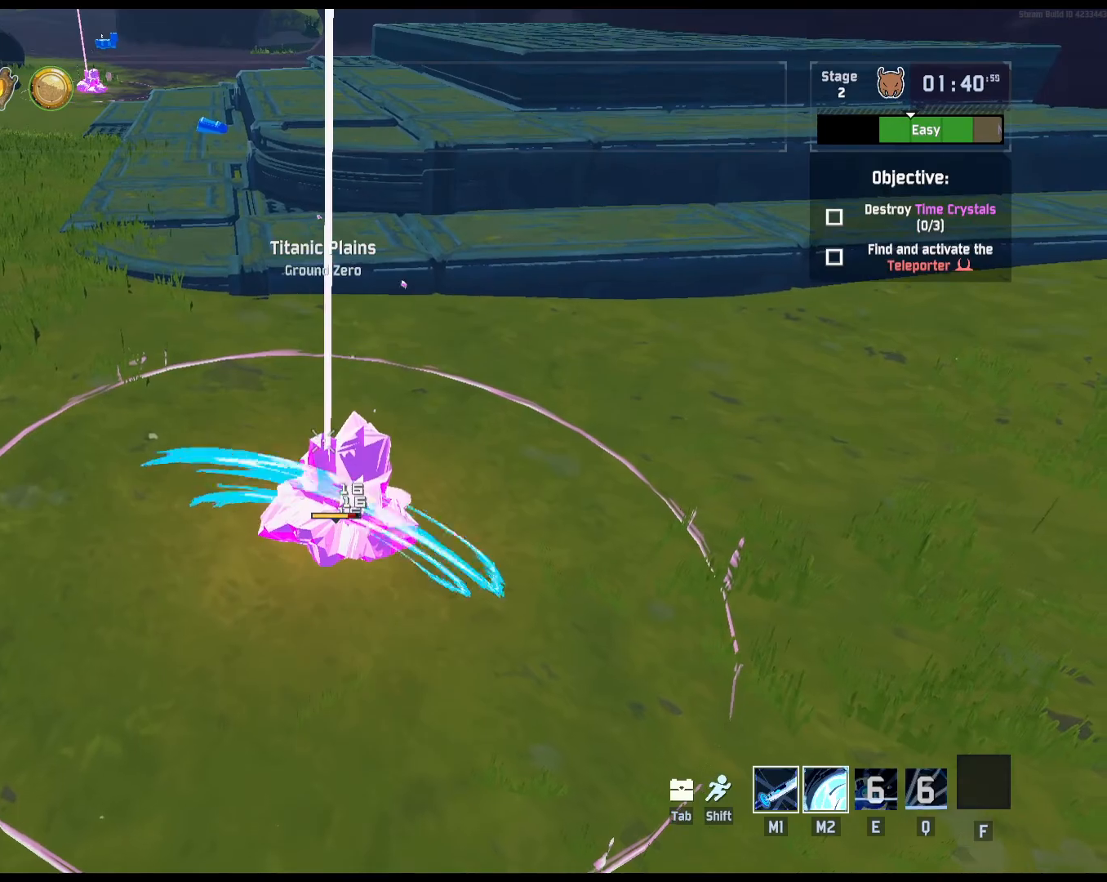
{"keys": ["w"], "mouse": ["left"], "events": [[300, "mouse_right", "down"], [383, "mouse_right", "up"], [417, "mouse_right", "down"], [500, "mouse_right", "up"]]}
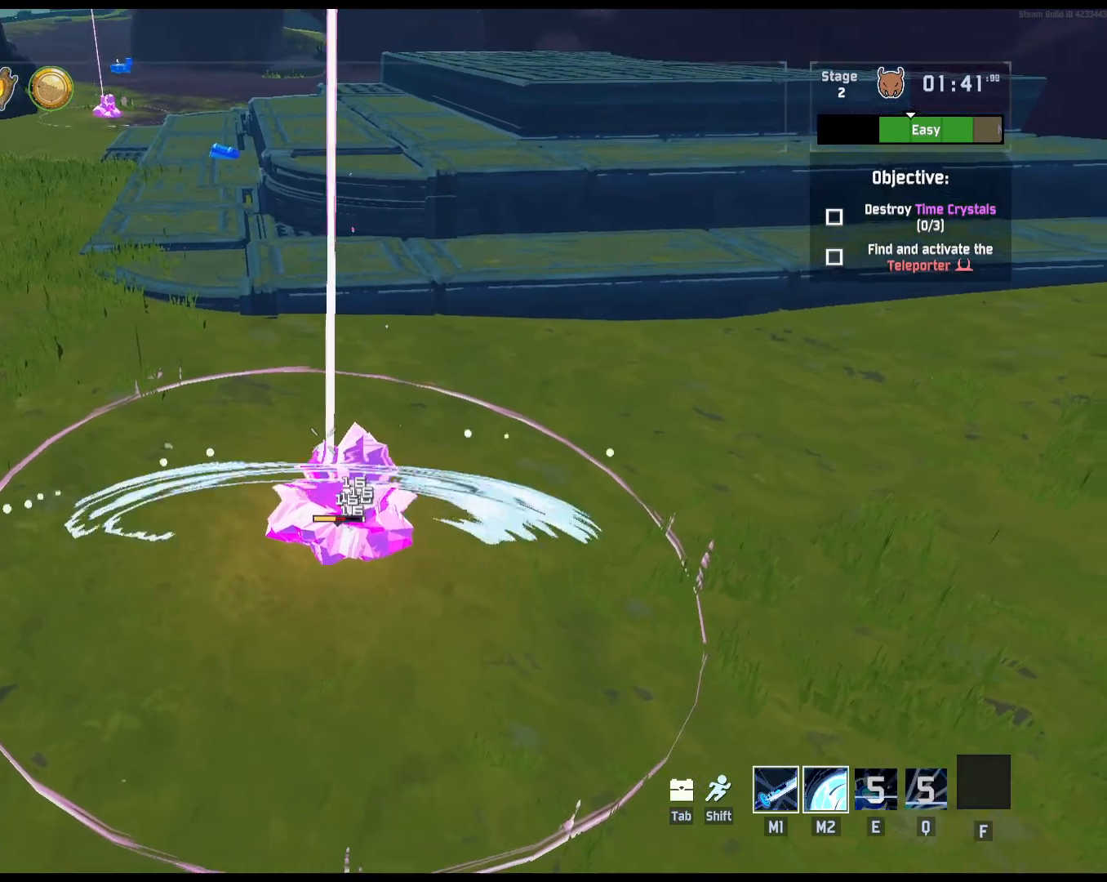
{"keys": ["w"], "mouse": [], "events": [[33, "mouse_right", "down"], [133, "mouse_right", "up"], [183, "mouse_right", "down"], [250, "mouse_right", "up"], [283, "mouse_right", "down"], [417, "mouse_right", "up"], [433, "mouse_left", "up"]]}
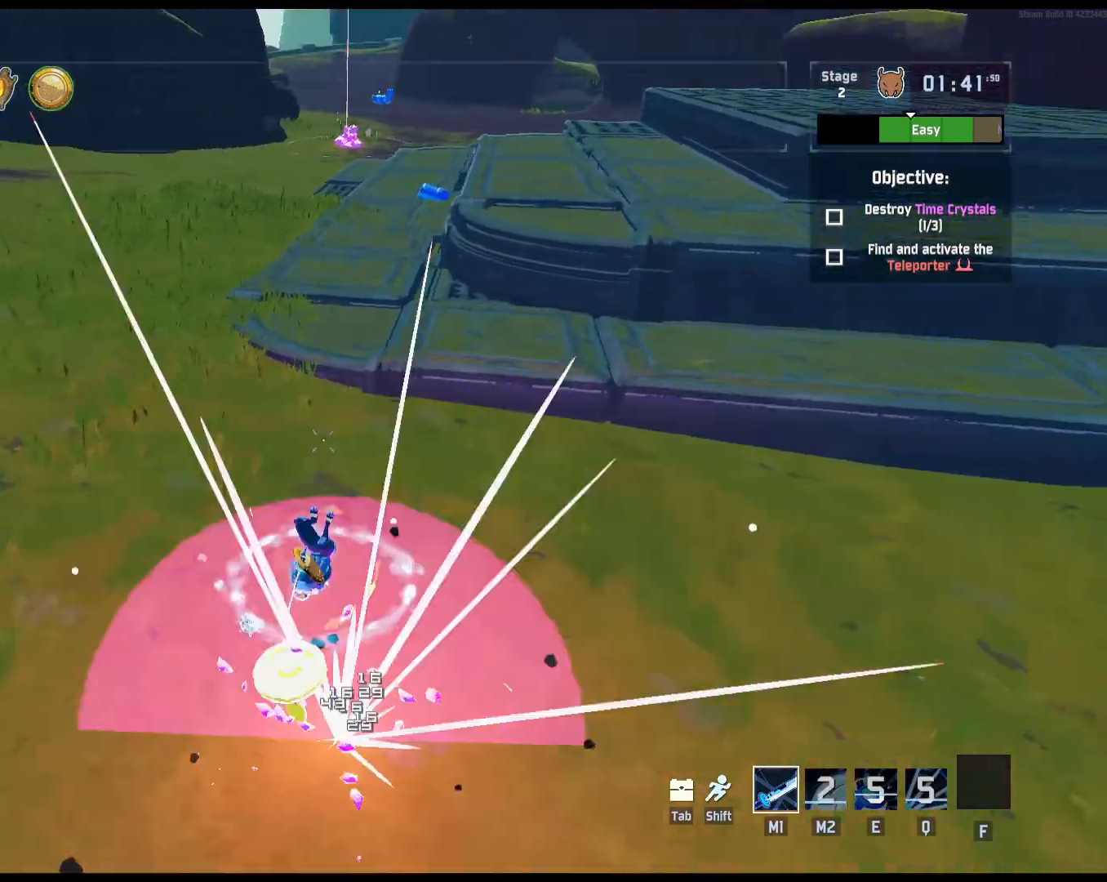
{"keys": ["w"], "mouse": [], "events": [[183, "shift", "down"], [333, "shift", "up"]]}
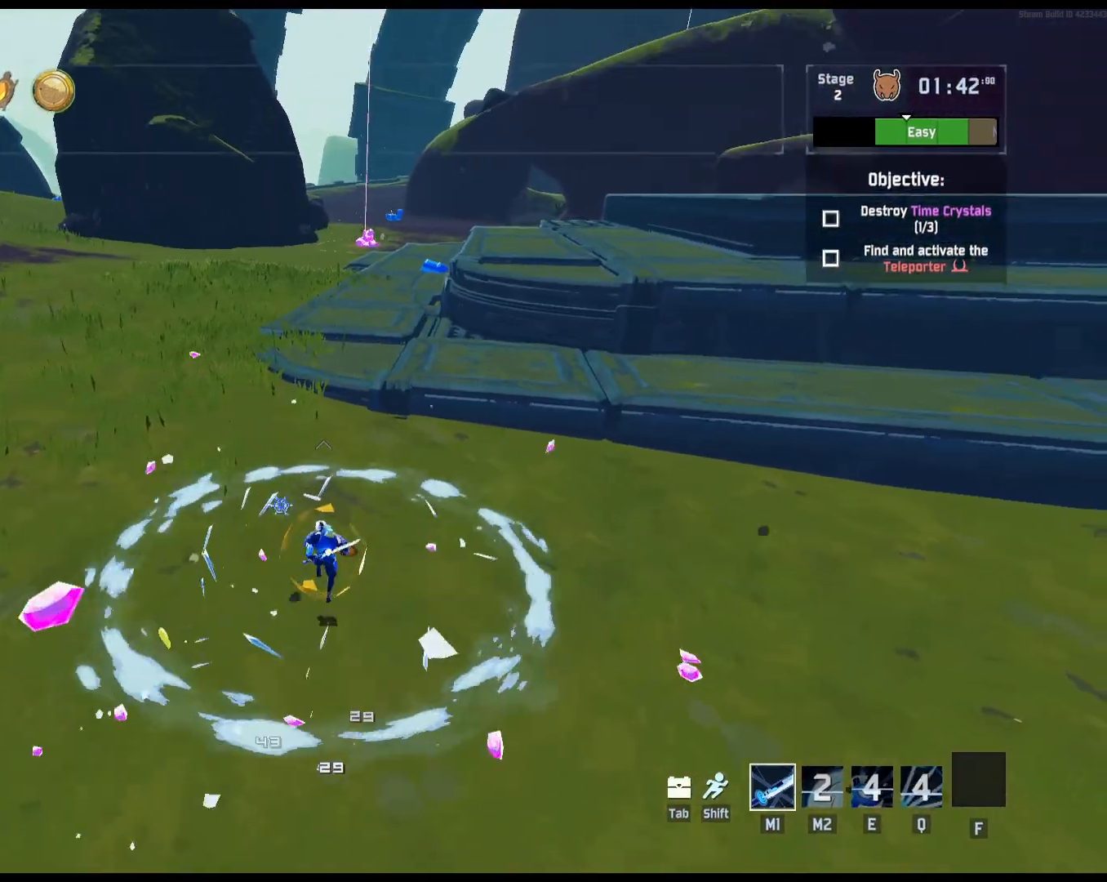
{"keys": ["w"], "mouse": [], "events": [[117, "space", "down"], [317, "space", "up"]]}
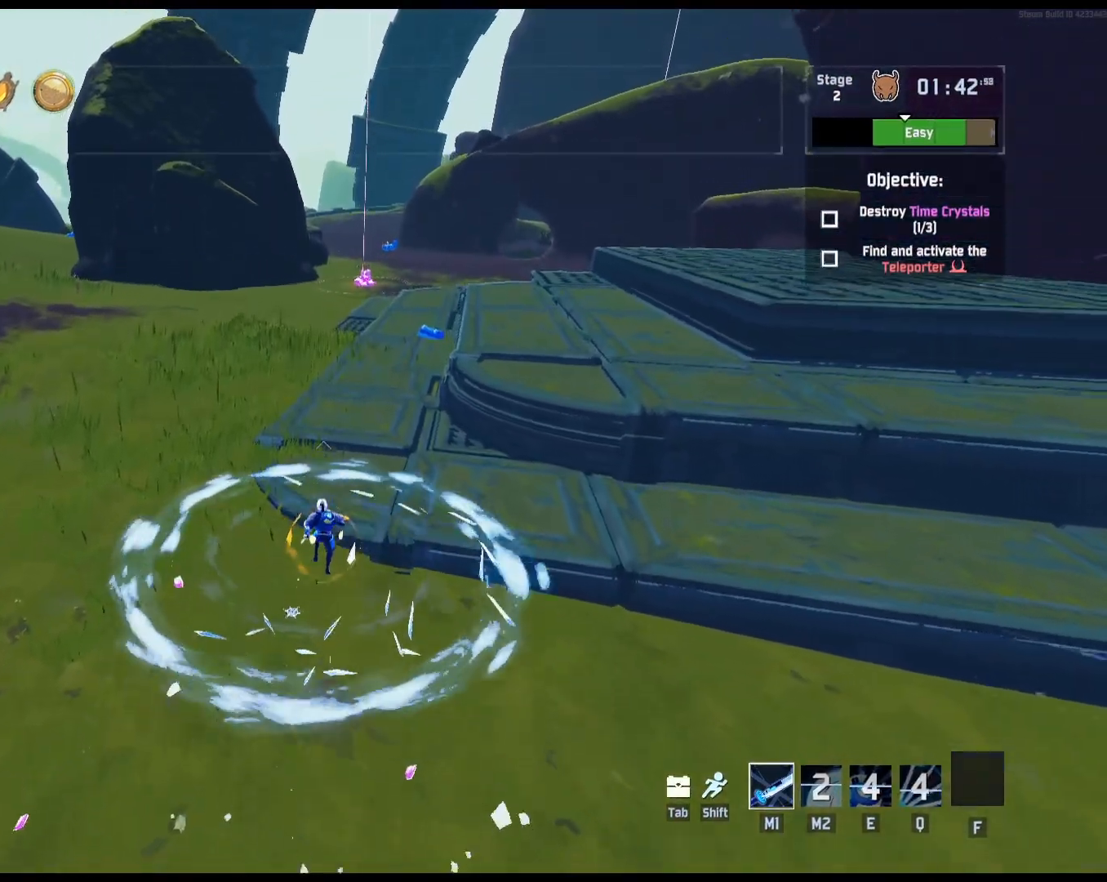
{"keys": ["a", "w"], "mouse": [], "events": [[167, "a", "down"]]}
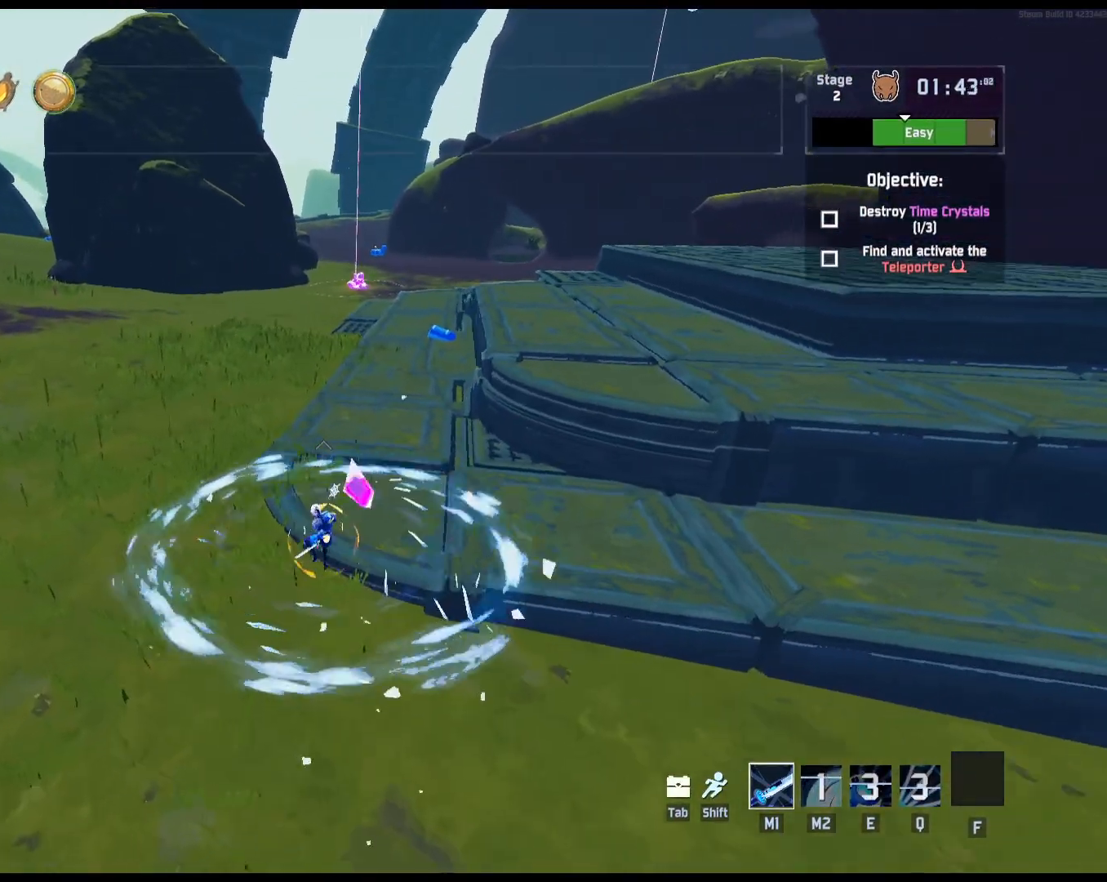
{"keys": ["w"], "mouse": ["right"], "events": [[150, "a", "up"], [433, "mouse_right", "down"]]}
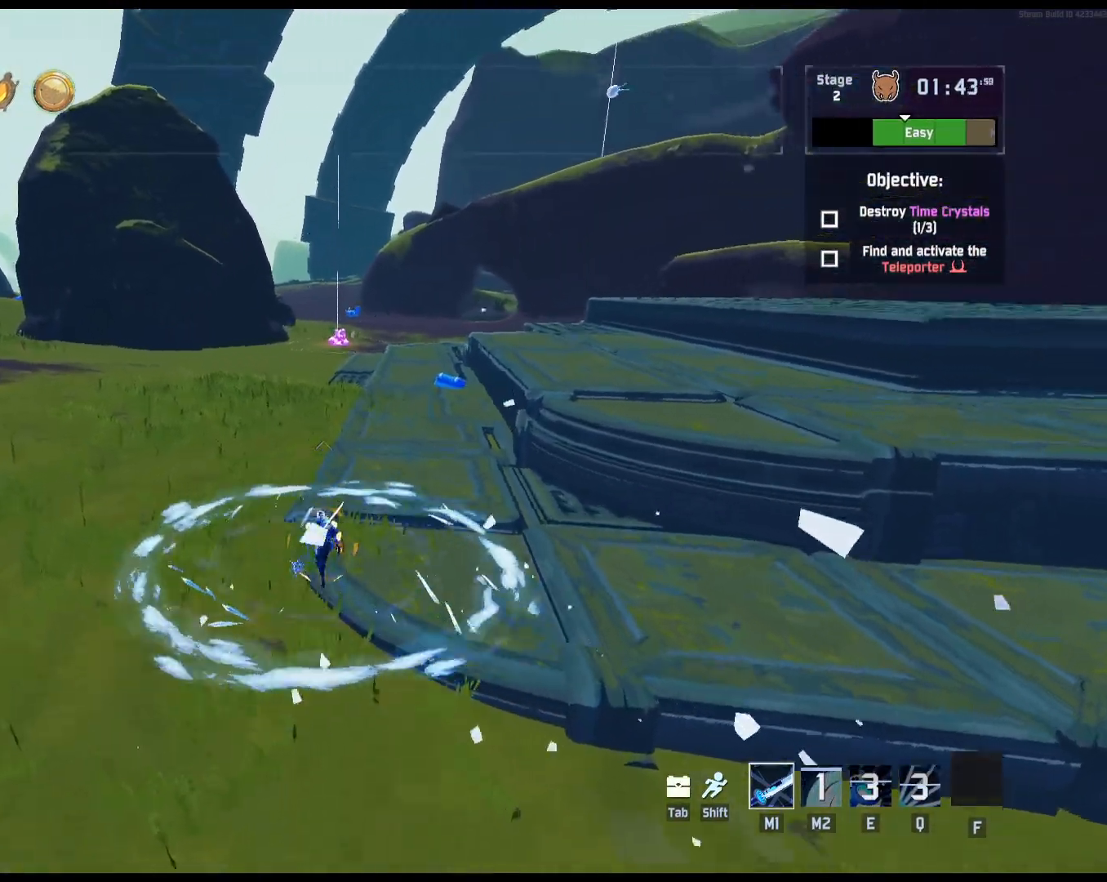
{"keys": ["w"], "mouse": [], "events": [[433, "mouse_right", "up"]]}
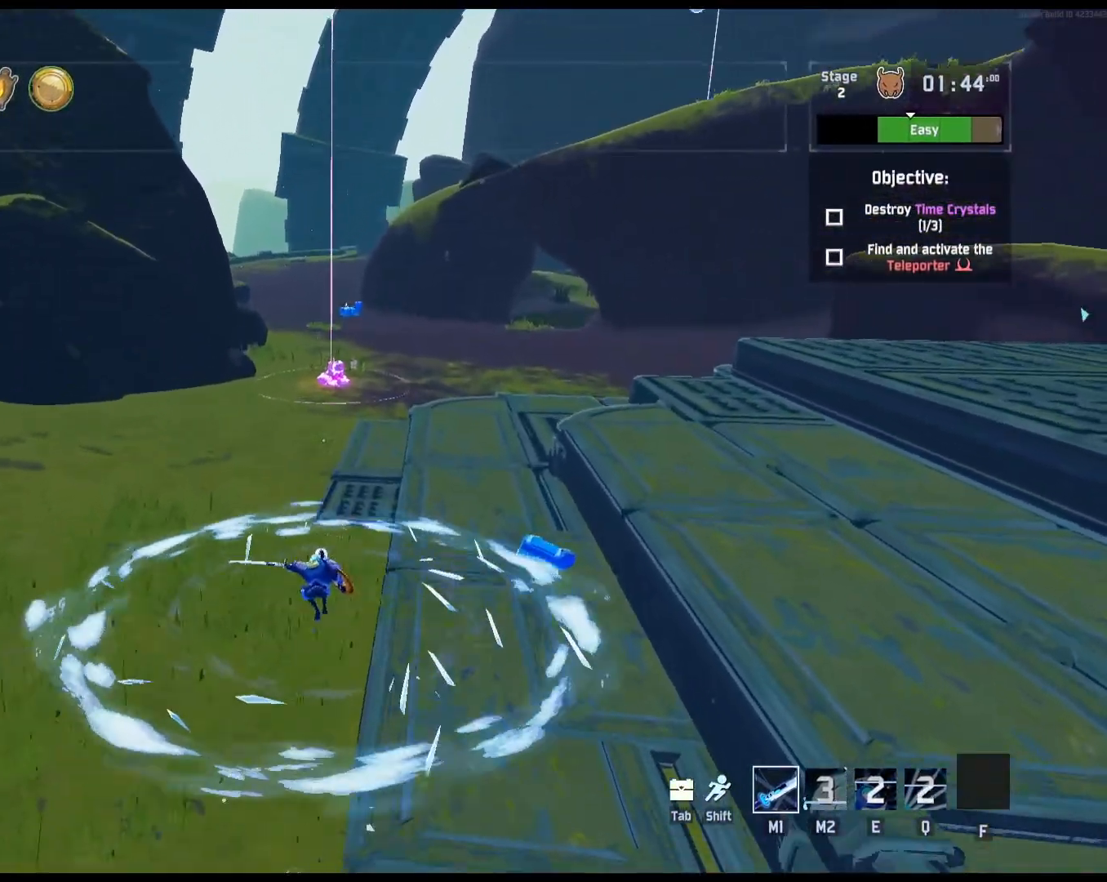
{"keys": ["w"], "mouse": [], "events": [[67, "shift", "down"], [217, "shift", "up"], [283, "mouse_left", "down"], [450, "mouse_left", "up"]]}
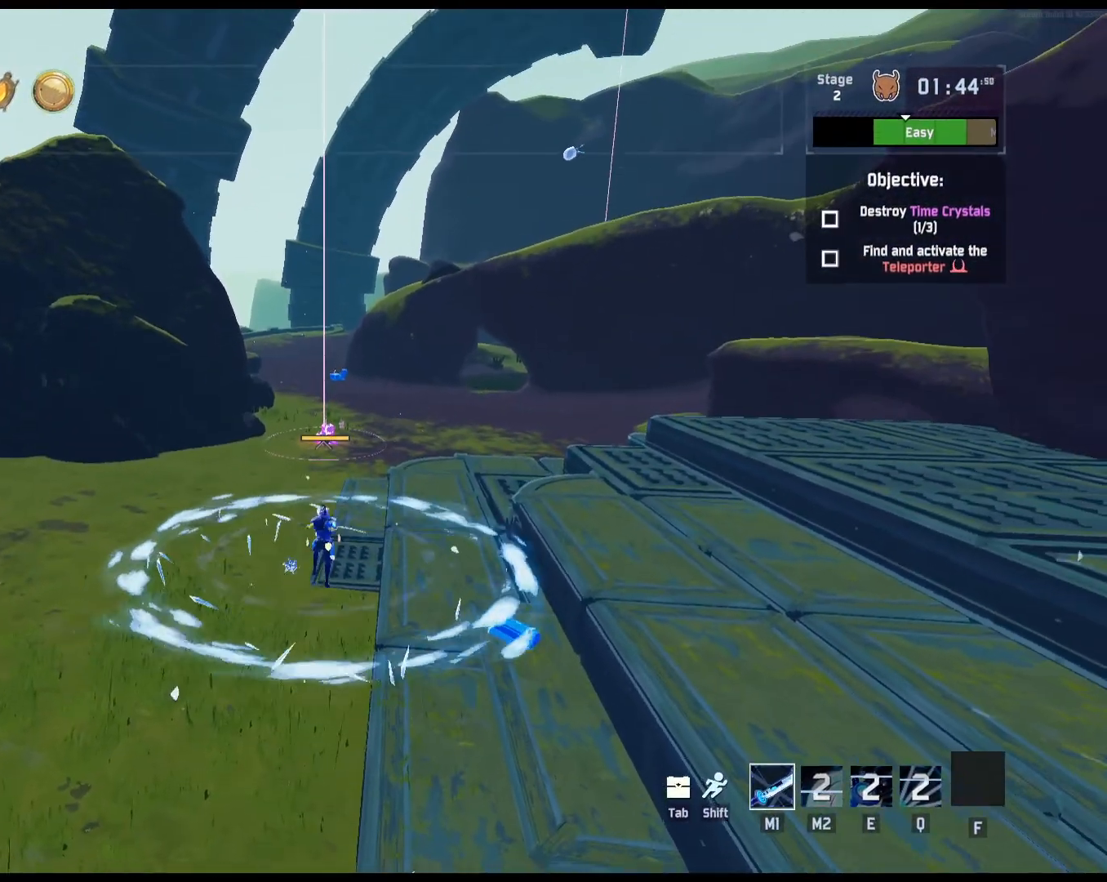
{"keys": ["w"], "mouse": [], "events": []}
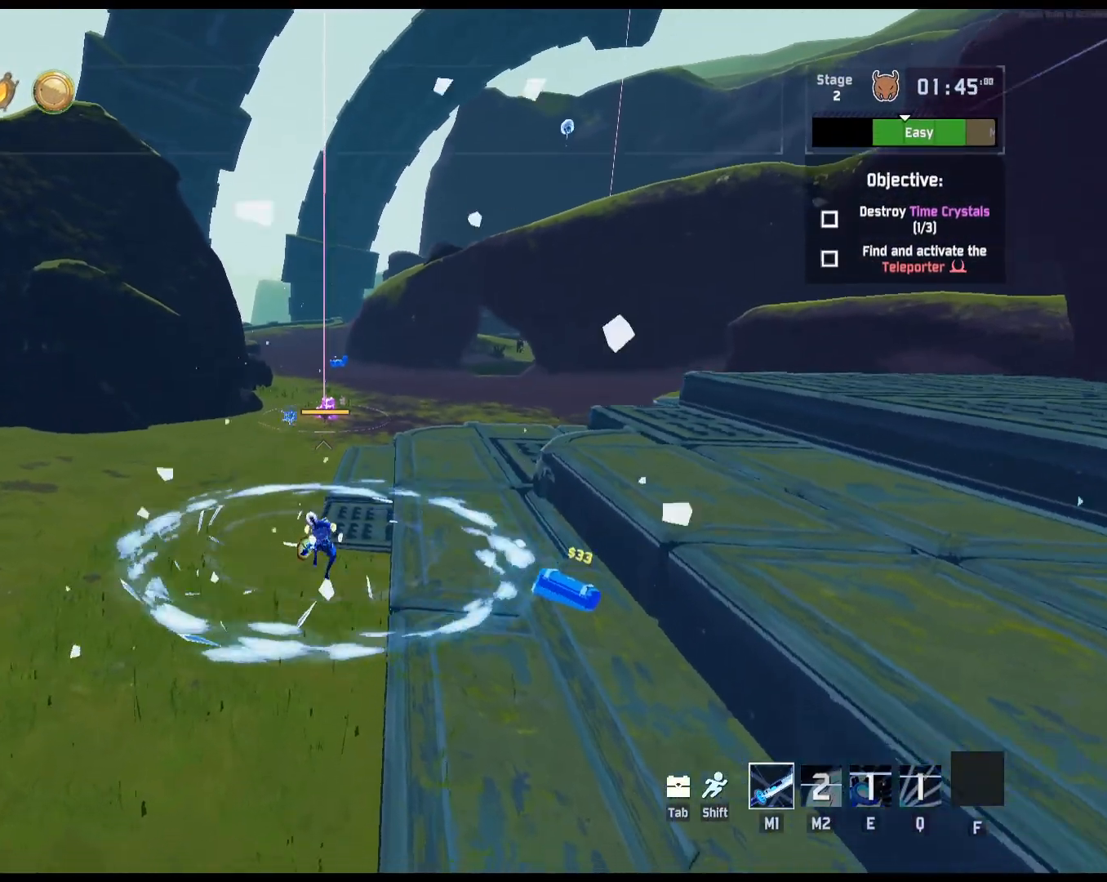
{"keys": ["w"], "mouse": [], "events": [[183, "mouse_left", "down"], [283, "mouse_left", "up"], [317, "space", "down"], [433, "space", "up"]]}
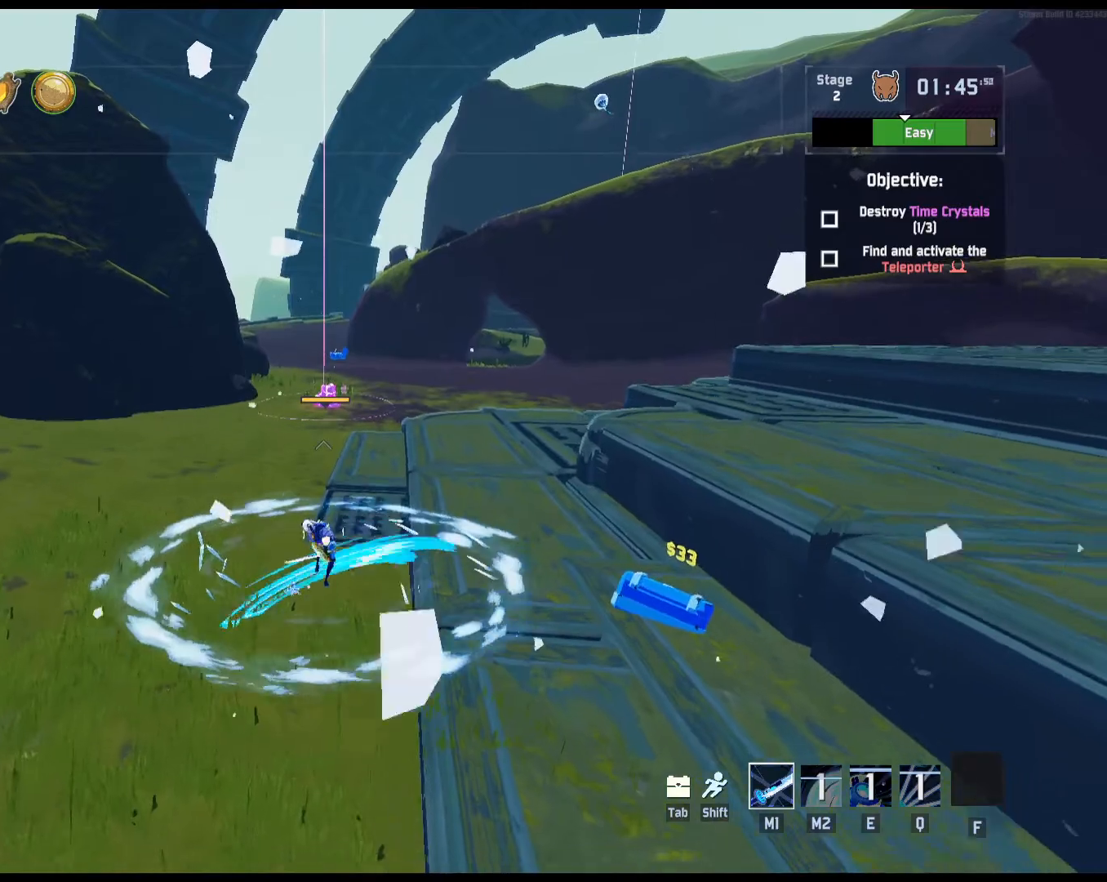
{"keys": ["e", "w"], "mouse": [], "events": [[467, "e", "down"]]}
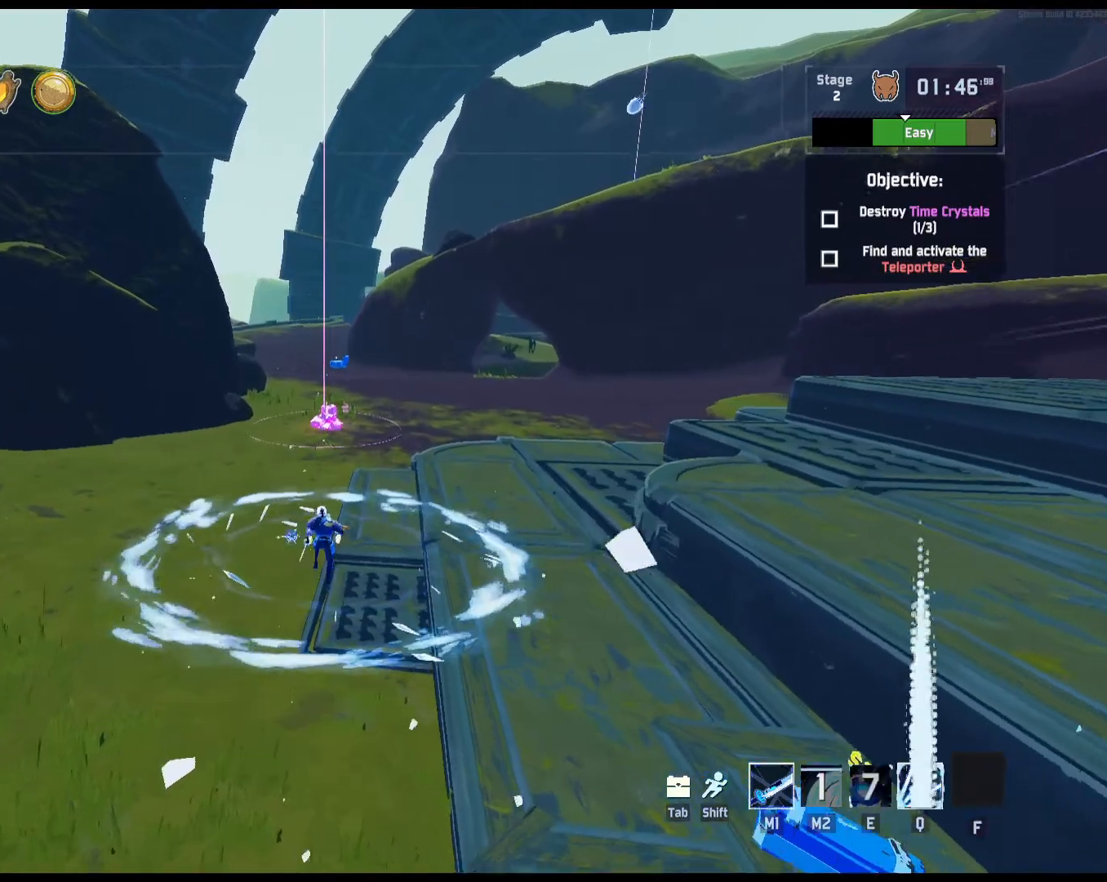
{"keys": ["w"], "mouse": [], "events": [[333, "e", "up"]]}
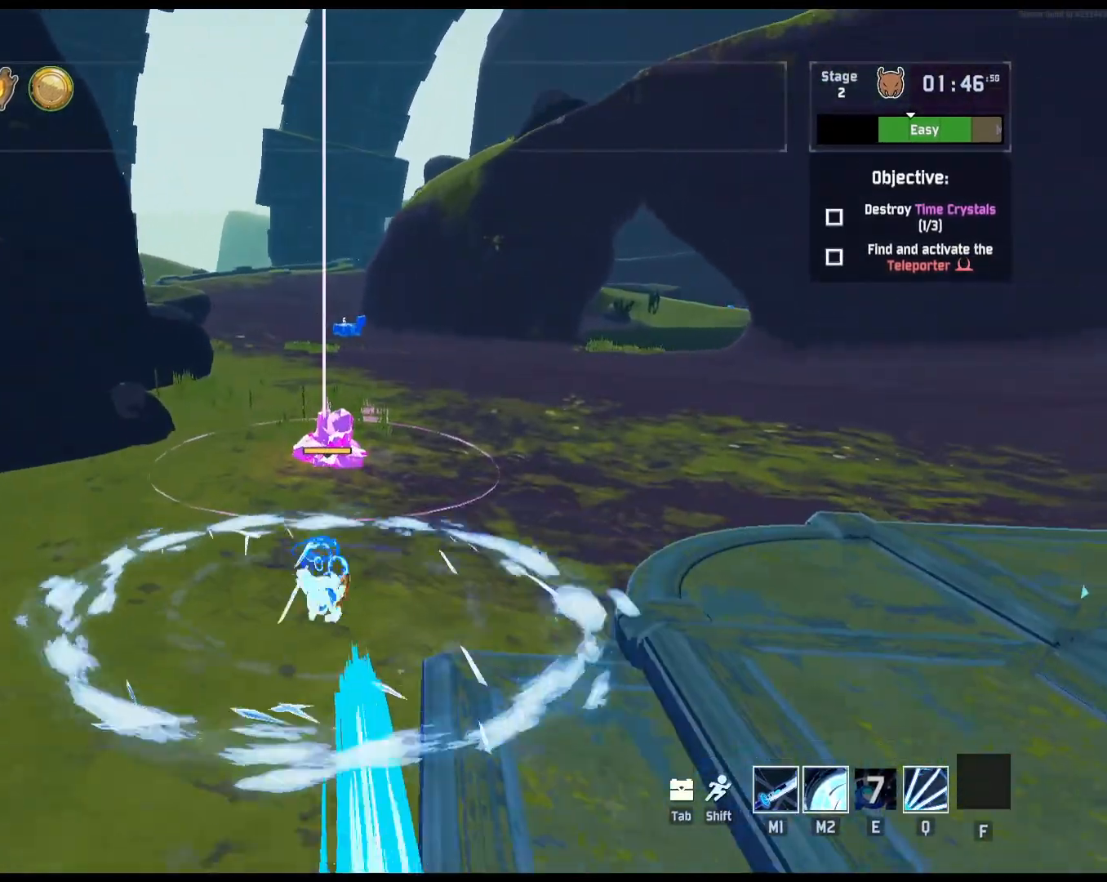
{"keys": ["w"], "mouse": ["left"], "events": [[33, "mouse_left", "down"], [117, "q", "down"], [217, "q", "up"], [350, "q", "down"], [450, "q", "up"]]}
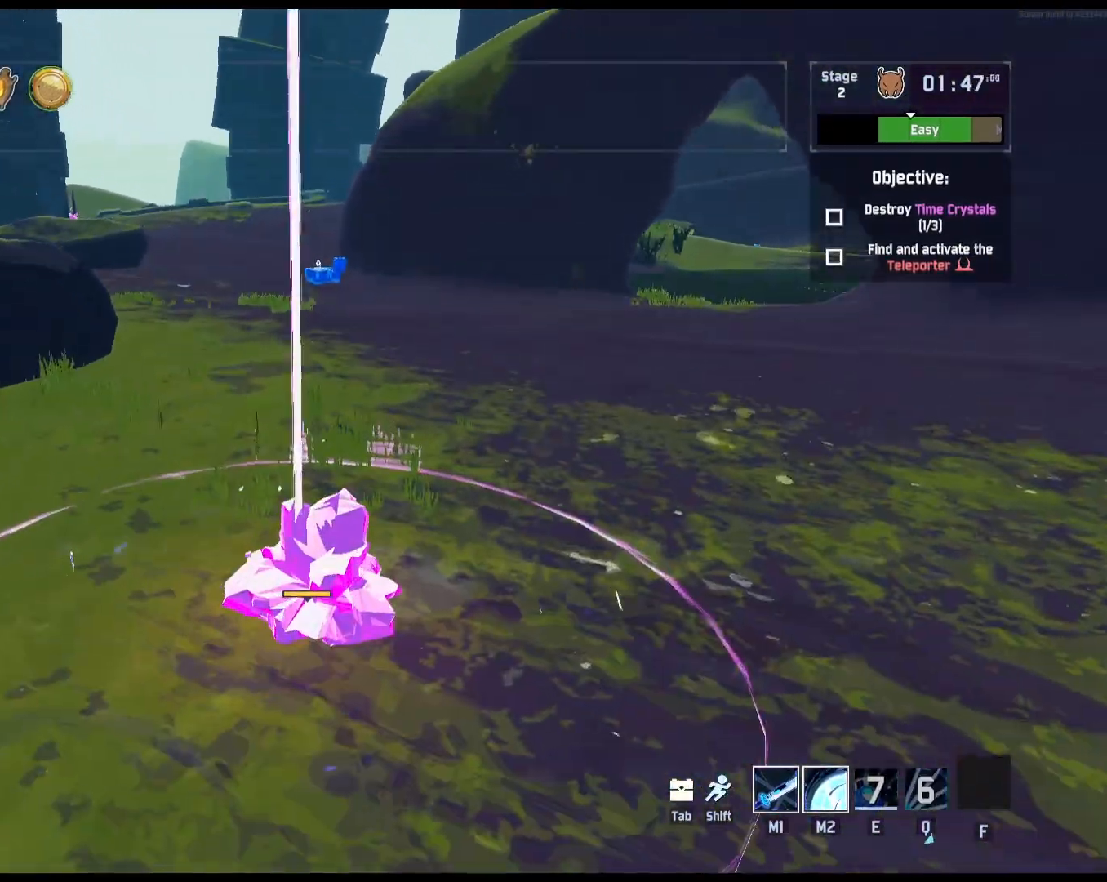
{"keys": ["w"], "mouse": ["left"], "events": []}
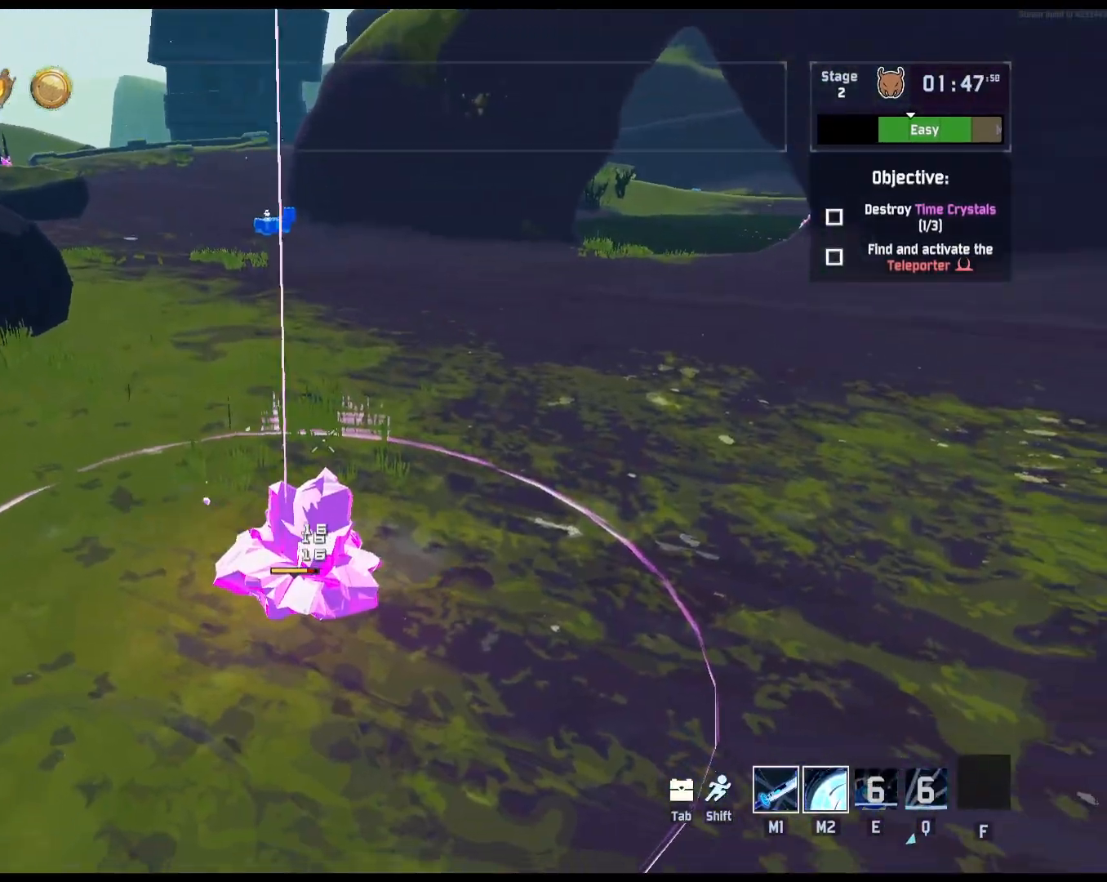
{"keys": ["w"], "mouse": ["left"], "events": [[300, "mouse_right", "down"], [350, "mouse_right", "up"], [417, "mouse_right", "down"], [483, "mouse_right", "up"]]}
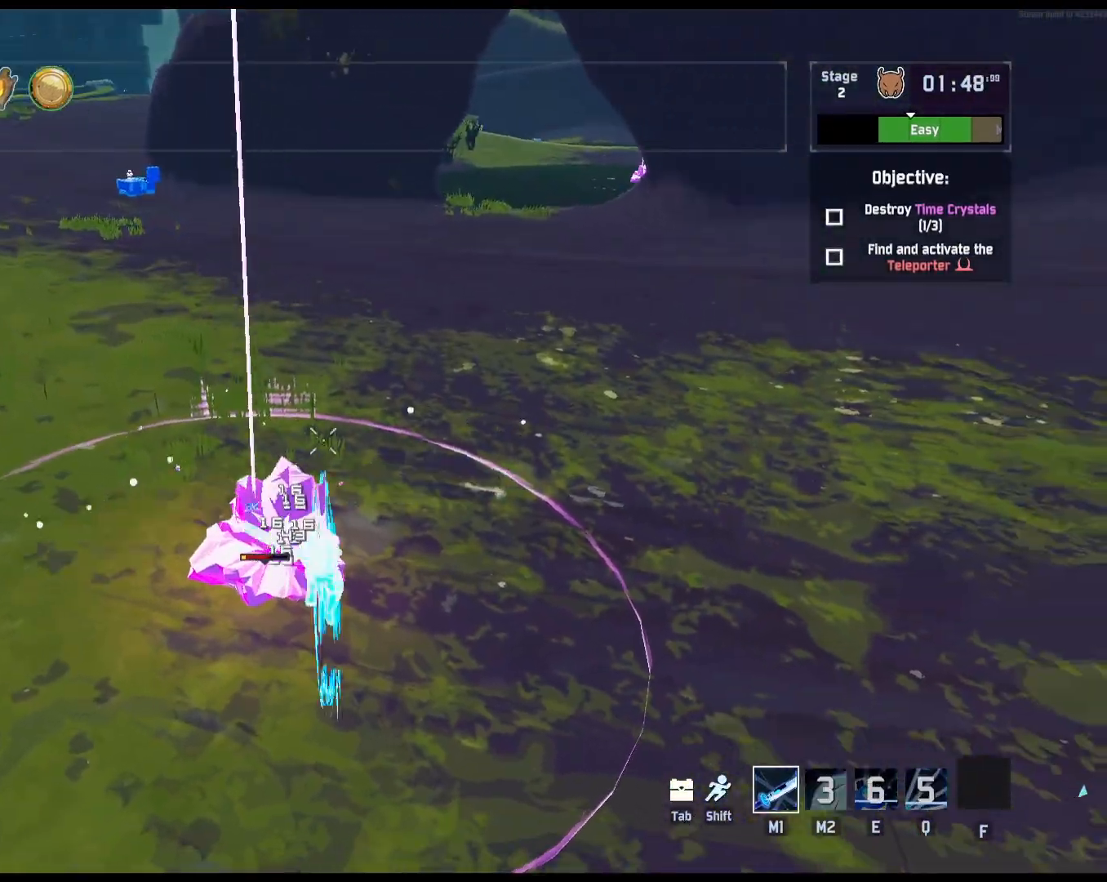
{"keys": ["w"], "mouse": []}
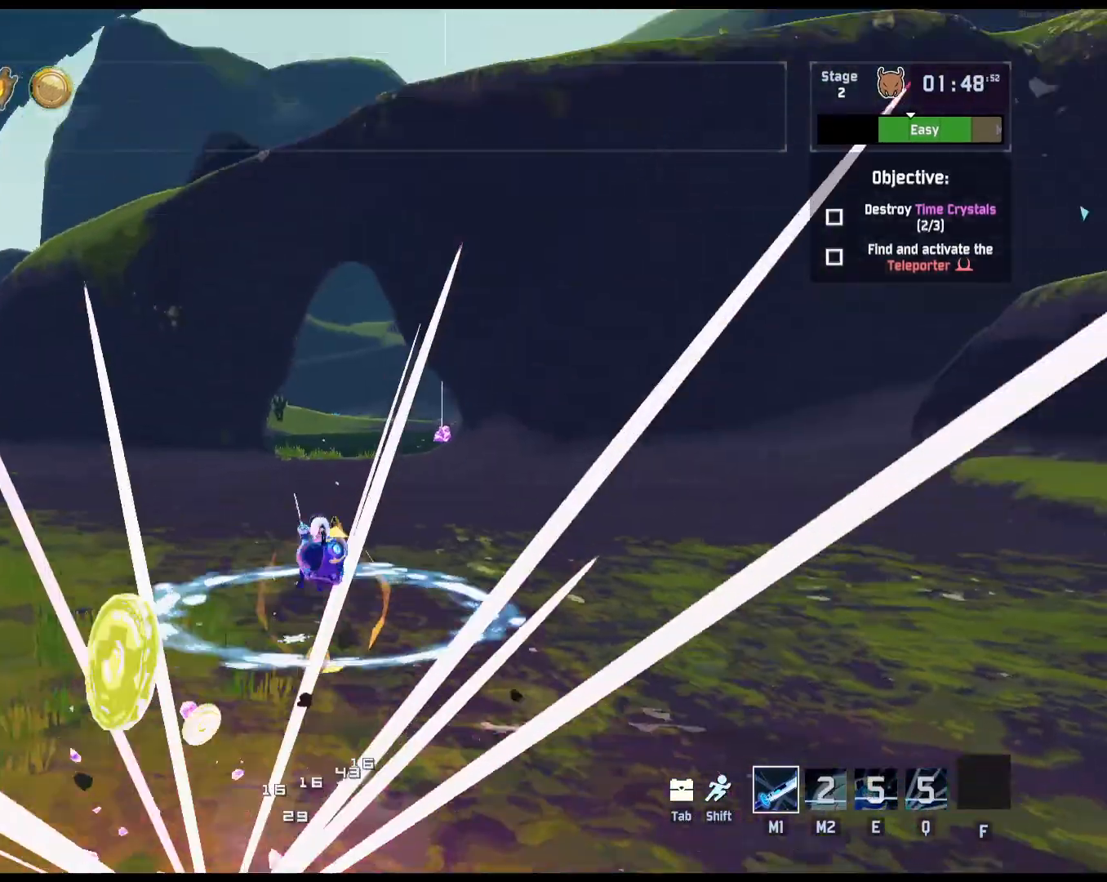
{"keys": ["space", "w"], "mouse": [], "events": [[50, "shift", "down"], [200, "shift", "up"], [367, "mouse_left", "down"], [433, "space", "down"], [483, "mouse_left", "up"]]}